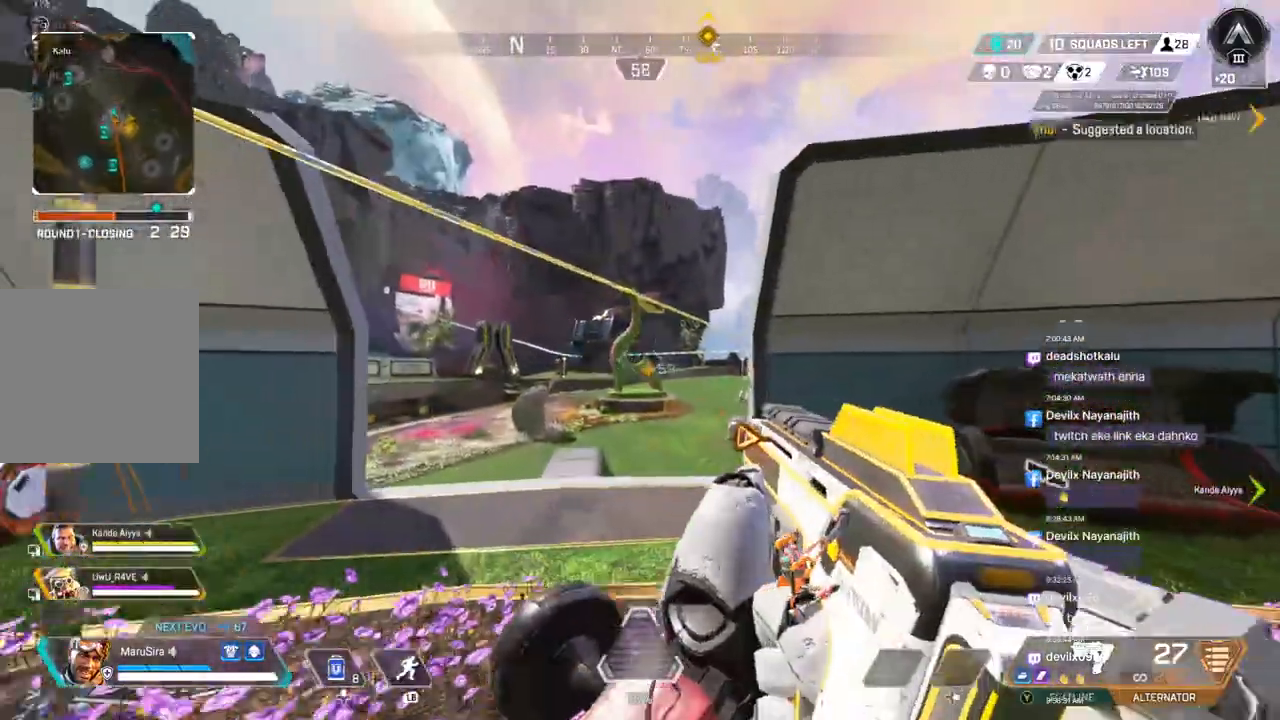
Gameplay with a controller (Xbox layout); each line is a JSON object with the inputs held at the frame after it. "events" lists button and stick changes between this image and that frame as [ms after this image, input, new state], when the widget could be followed in between. Not read: HOME L3.
{"buttons": ["X"], "left_stick": "center", "right_stick": "center", "events": [[167, "left_stick", "right"], [267, "left_stick", "up"], [300, "right_stick", "right"], [400, "X", "down"], [400, "right_stick", "center"], [500, "left_stick", "center"]]}
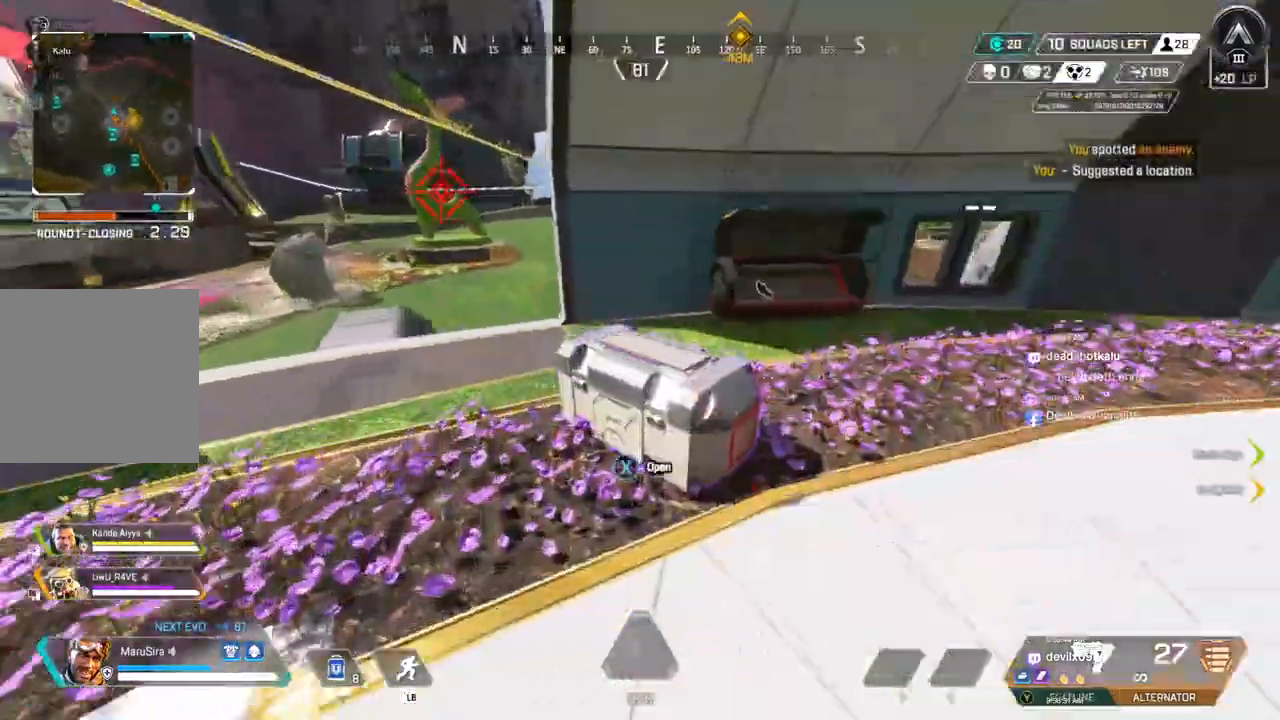
{"buttons": [], "left_stick": "center", "right_stick": "center", "events": [[467, "X", "up"]]}
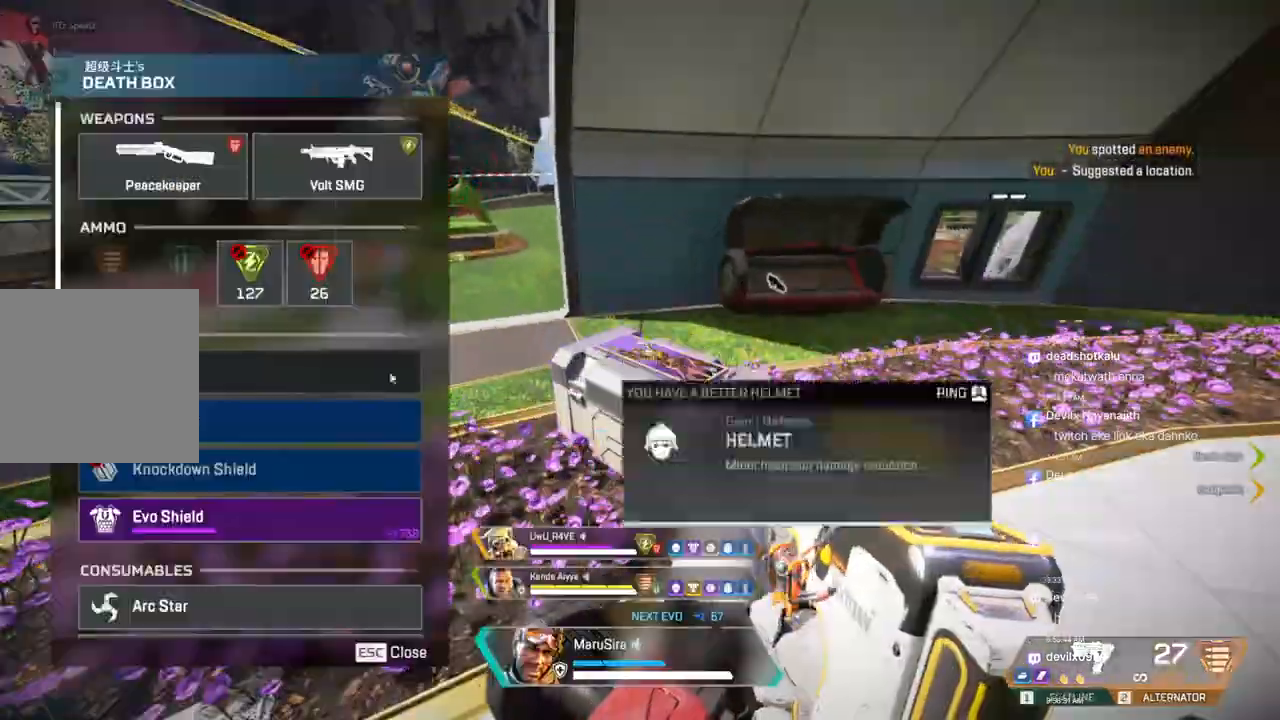
{"buttons": [], "left_stick": "center", "right_stick": "center", "events": []}
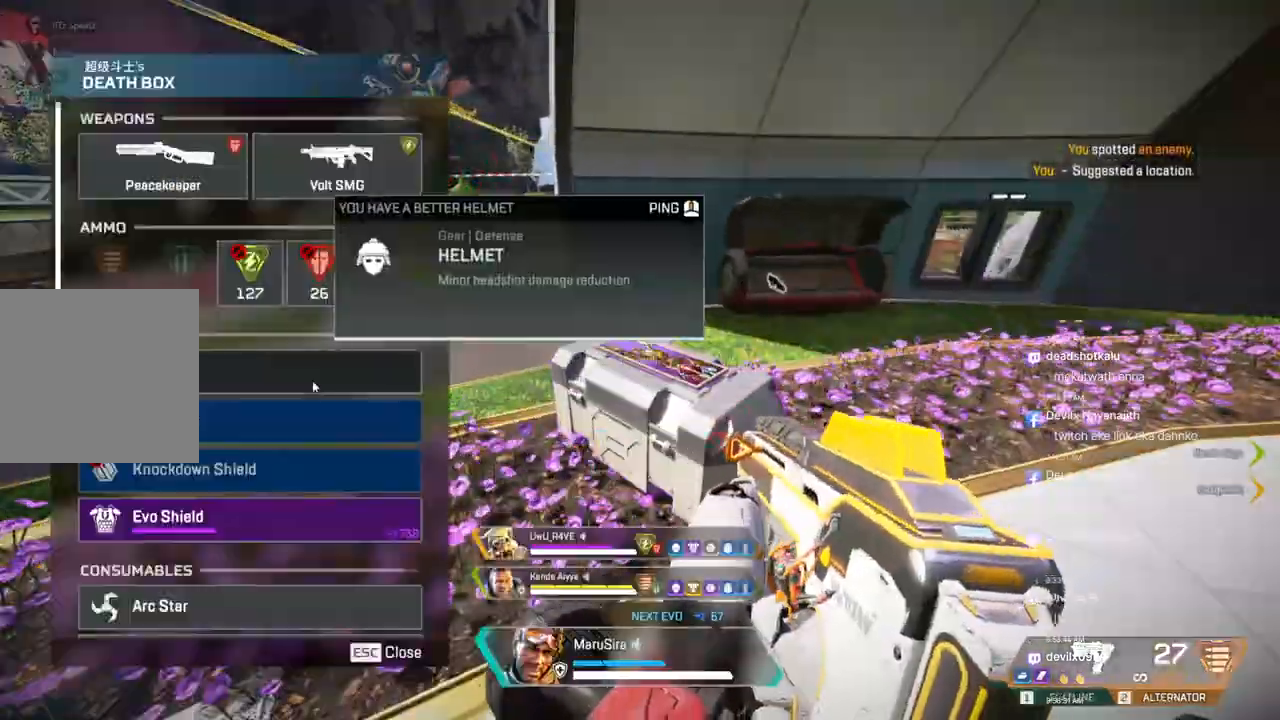
{"buttons": [], "left_stick": "center", "right_stick": "center", "events": []}
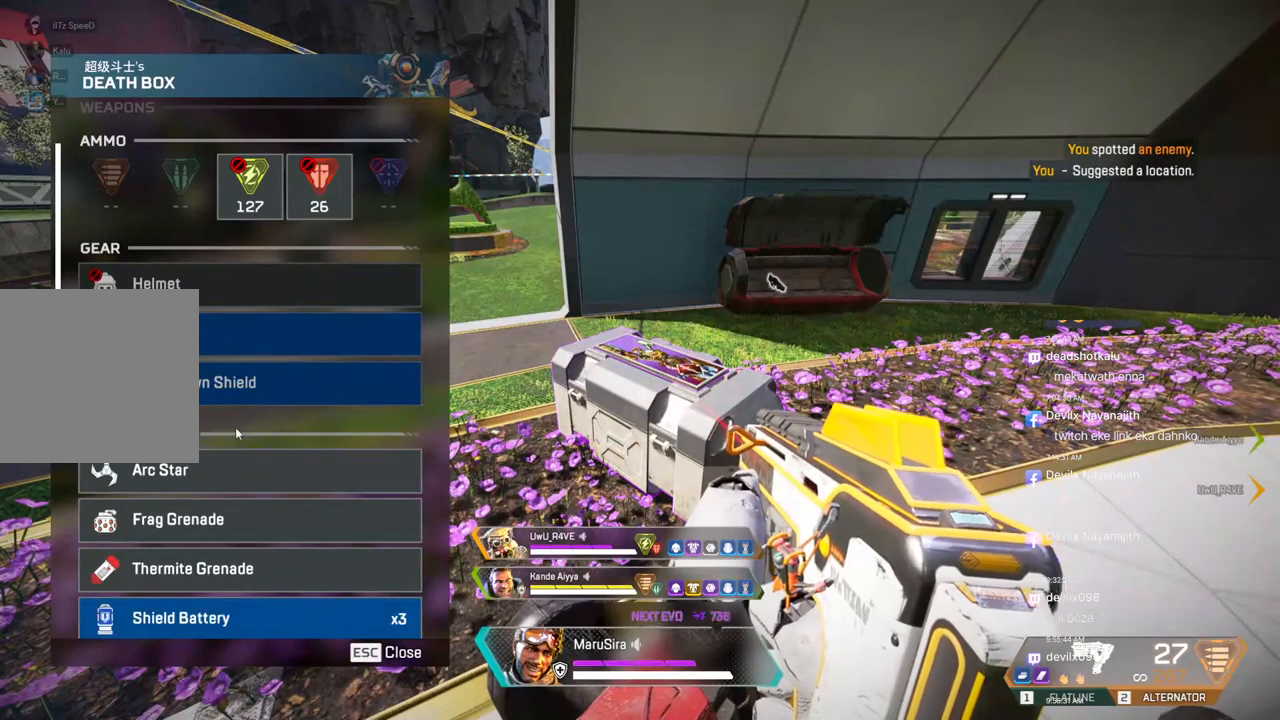
{"buttons": [], "left_stick": "center", "right_stick": "center", "events": []}
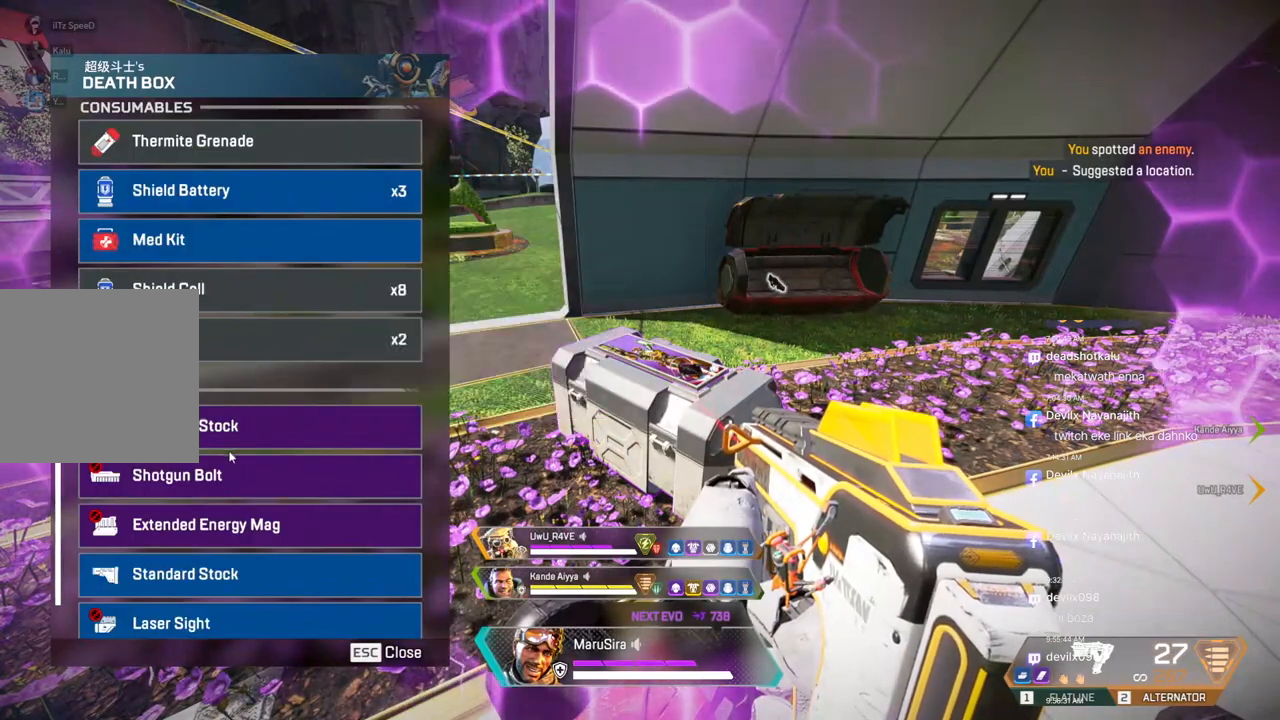
{"buttons": [], "left_stick": "center", "right_stick": "center", "events": []}
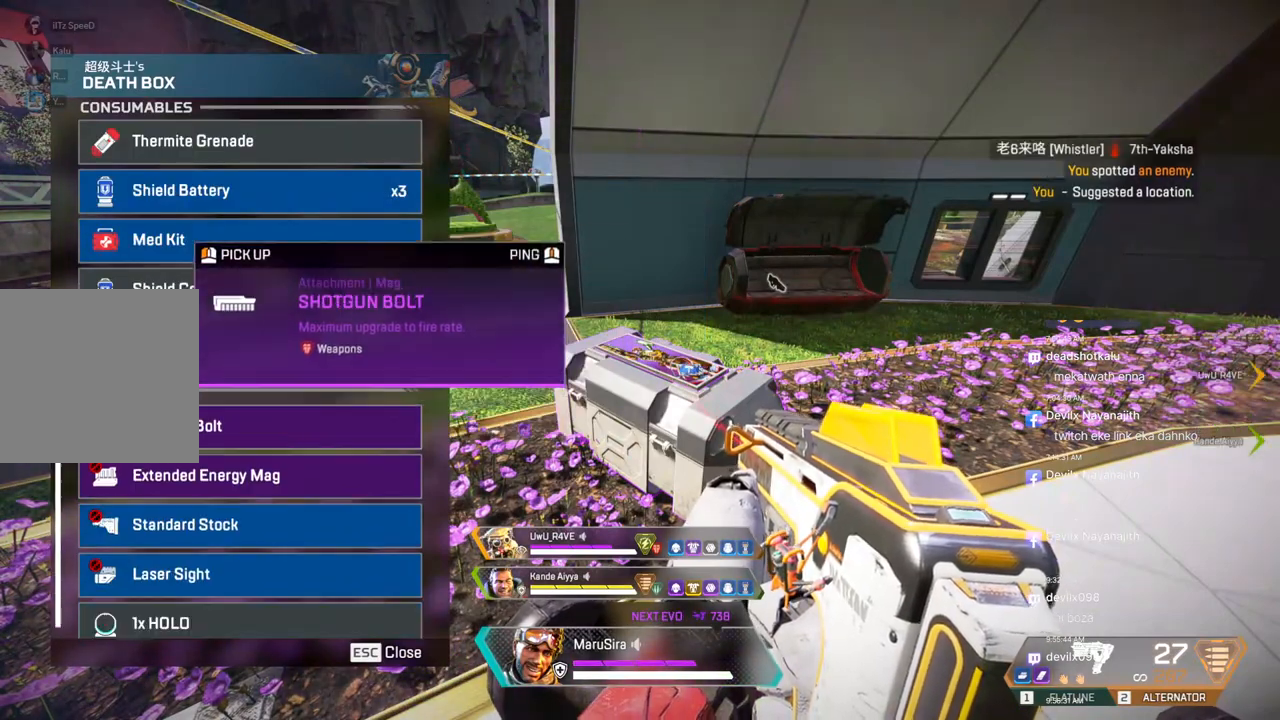
{"buttons": [], "left_stick": "center", "right_stick": "center", "events": []}
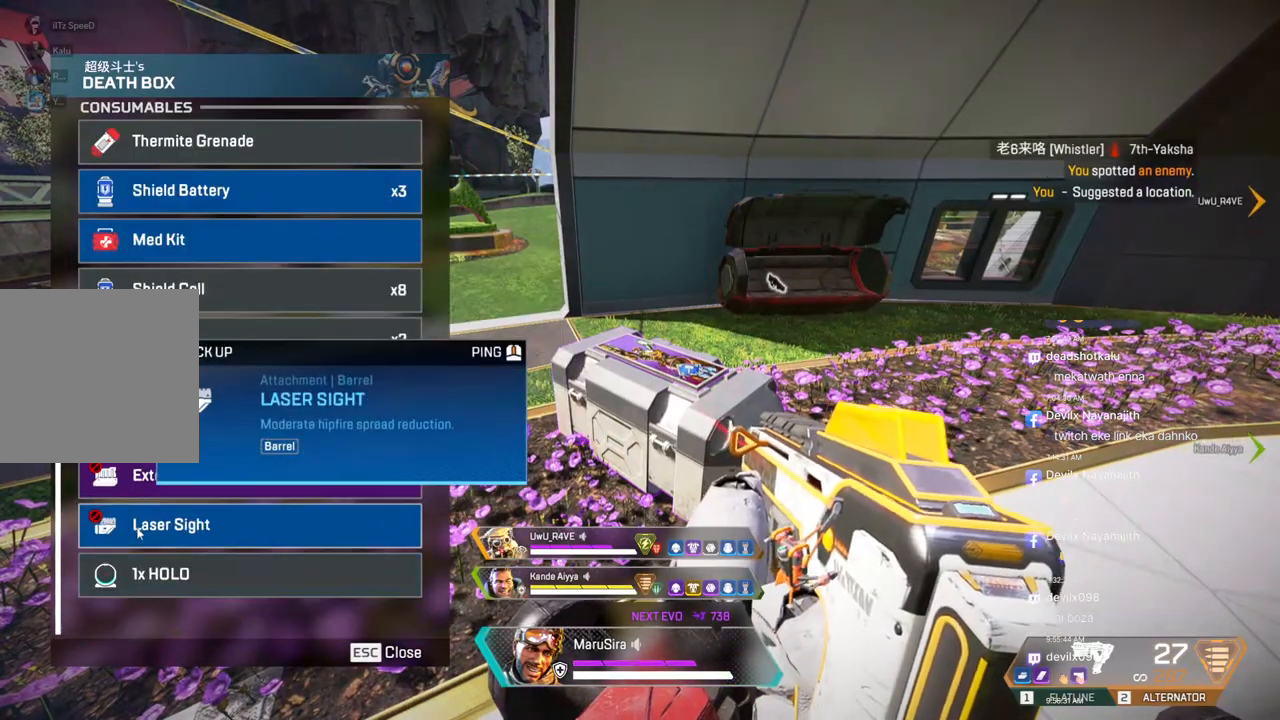
{"buttons": [], "left_stick": "center", "right_stick": "center", "events": []}
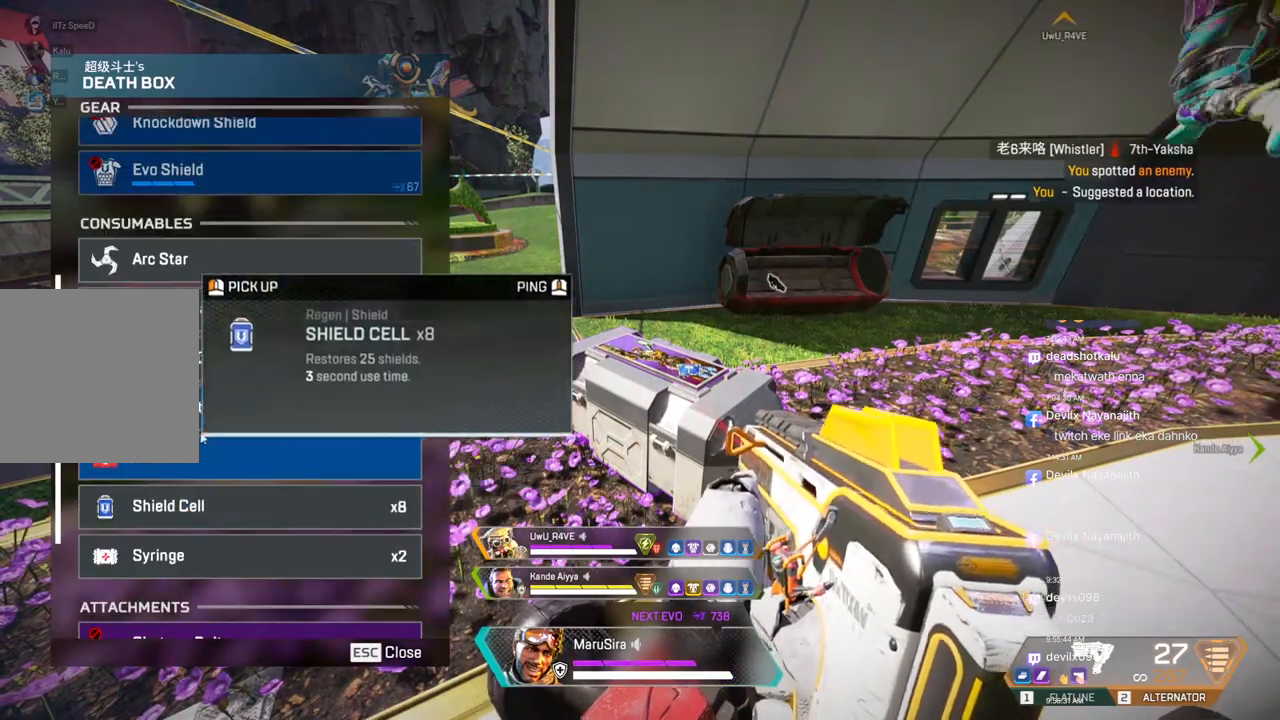
{"buttons": [], "left_stick": "center", "right_stick": "center", "events": []}
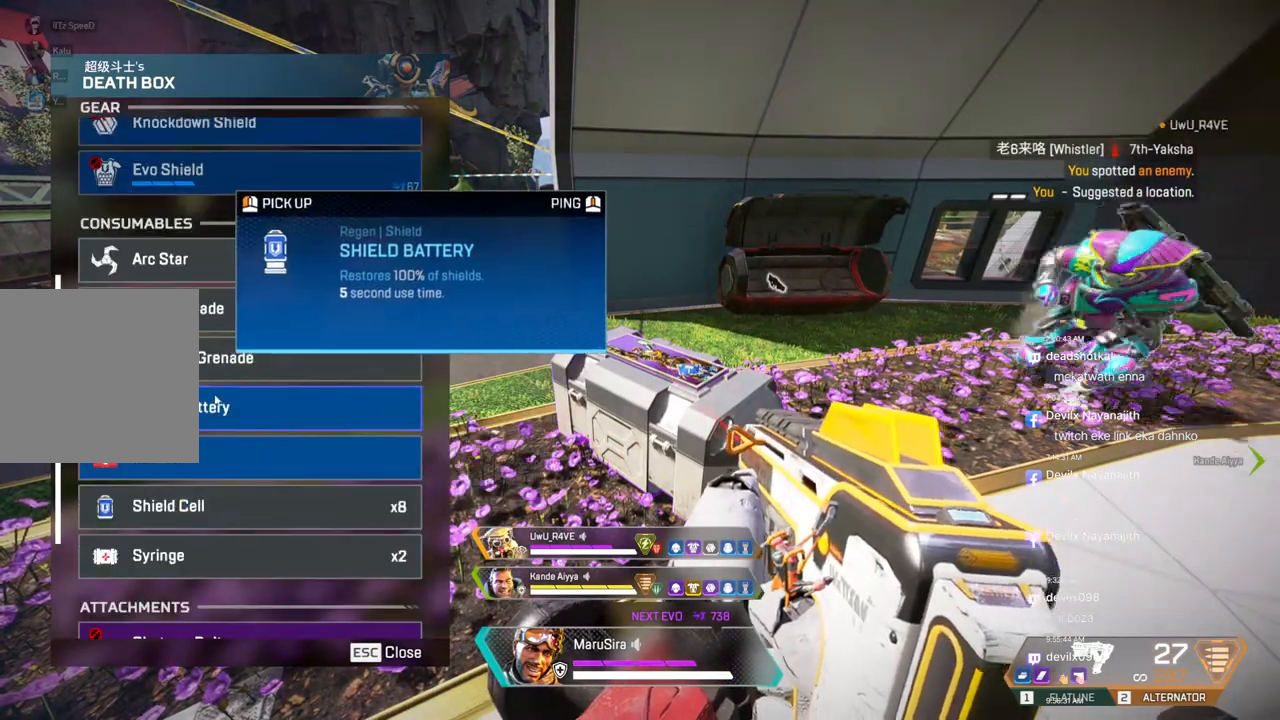
{"buttons": [], "left_stick": "center", "right_stick": "center", "events": []}
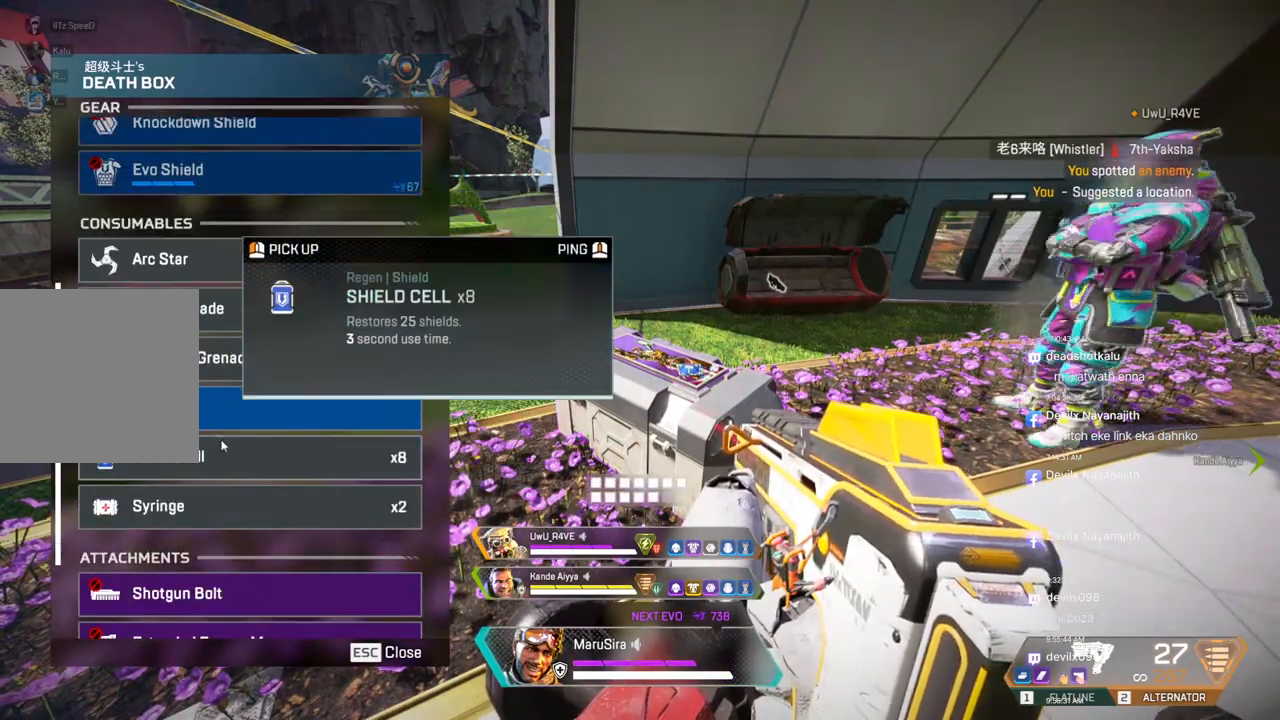
{"buttons": [], "left_stick": "center", "right_stick": "center", "events": []}
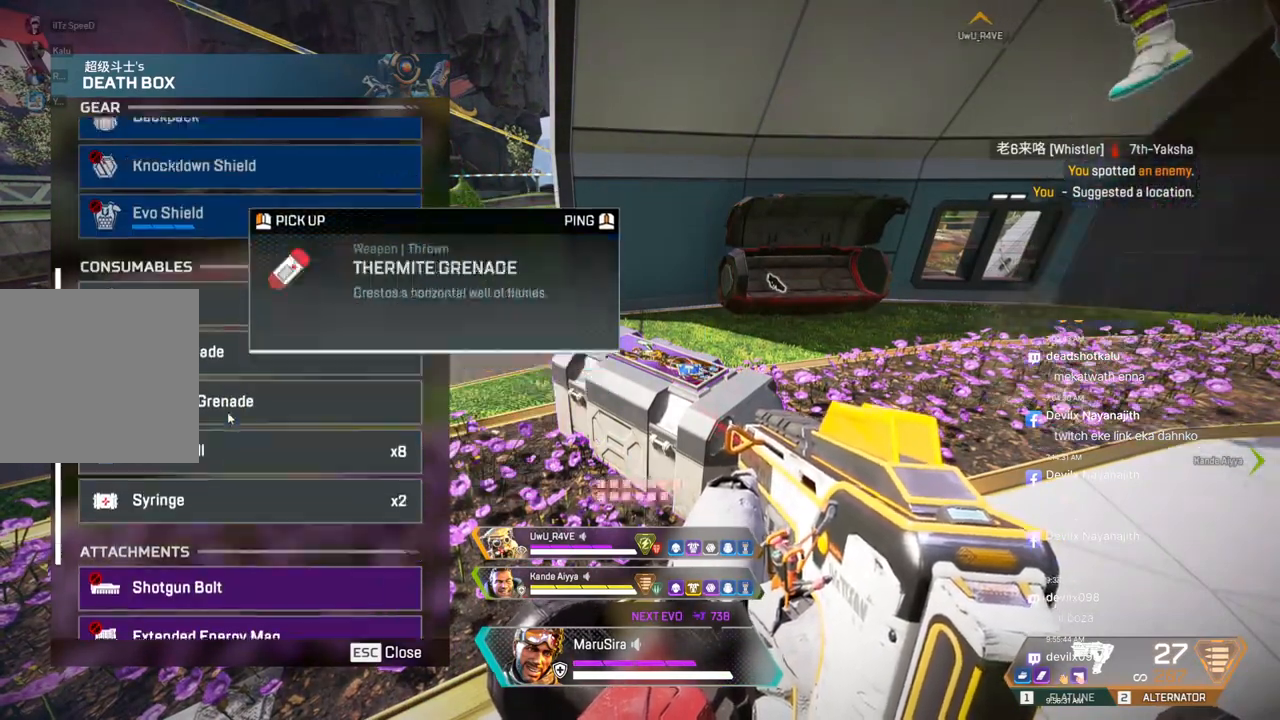
{"buttons": [], "left_stick": "center", "right_stick": "center", "events": []}
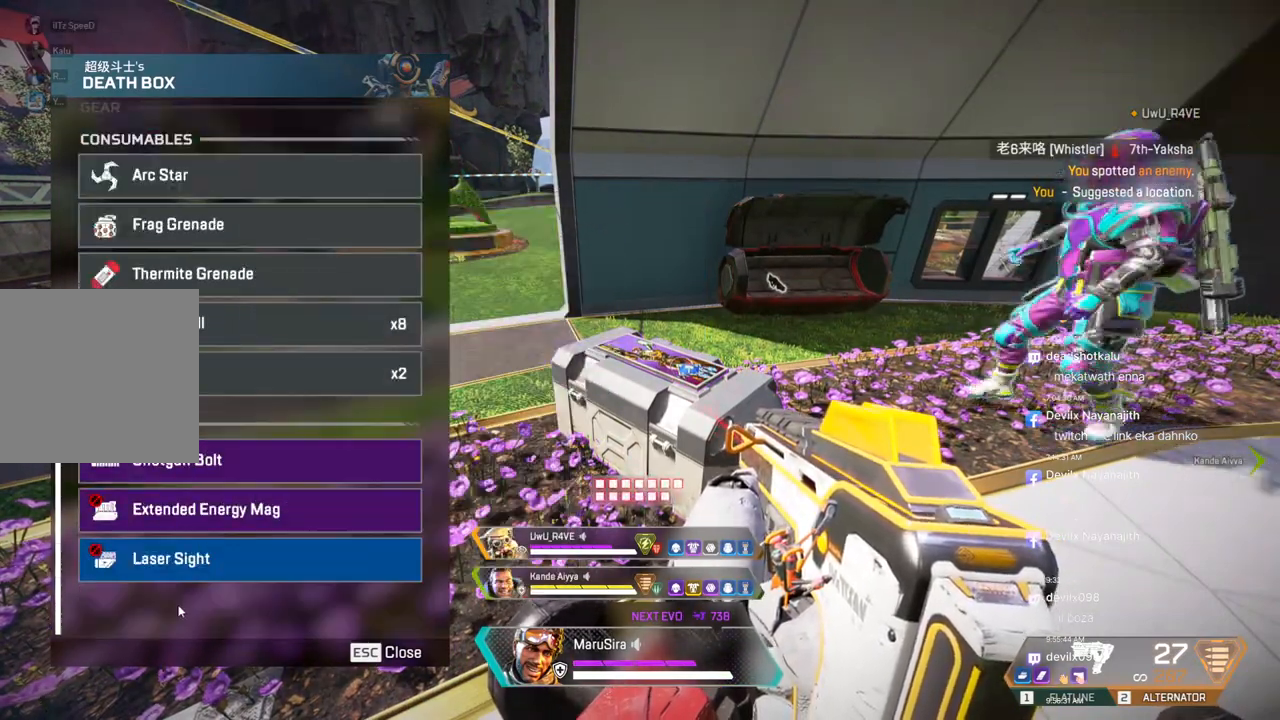
{"buttons": [], "left_stick": "center", "right_stick": "center", "events": [[233, "right_stick", "left"], [367, "right_stick", "right"], [433, "right_stick", "center"]]}
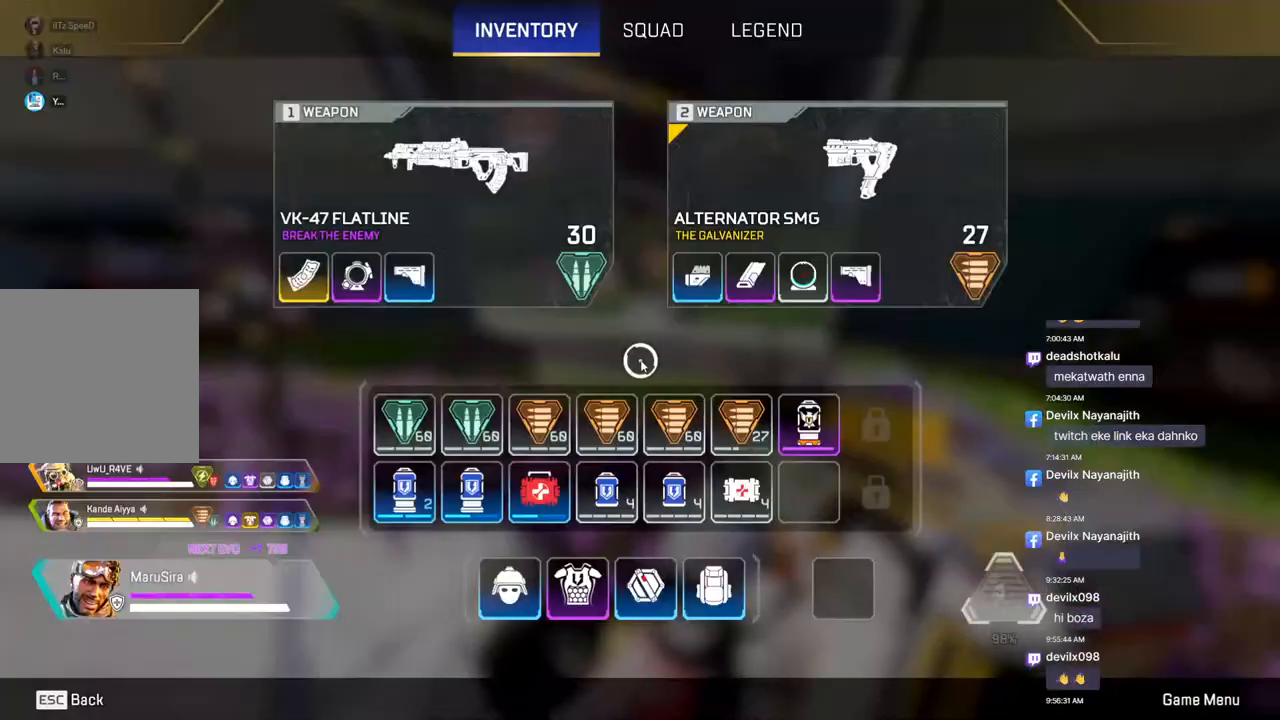
{"buttons": [], "left_stick": "center", "right_stick": "center", "events": [[67, "right_stick", "up-right"], [133, "right_stick", "center"]]}
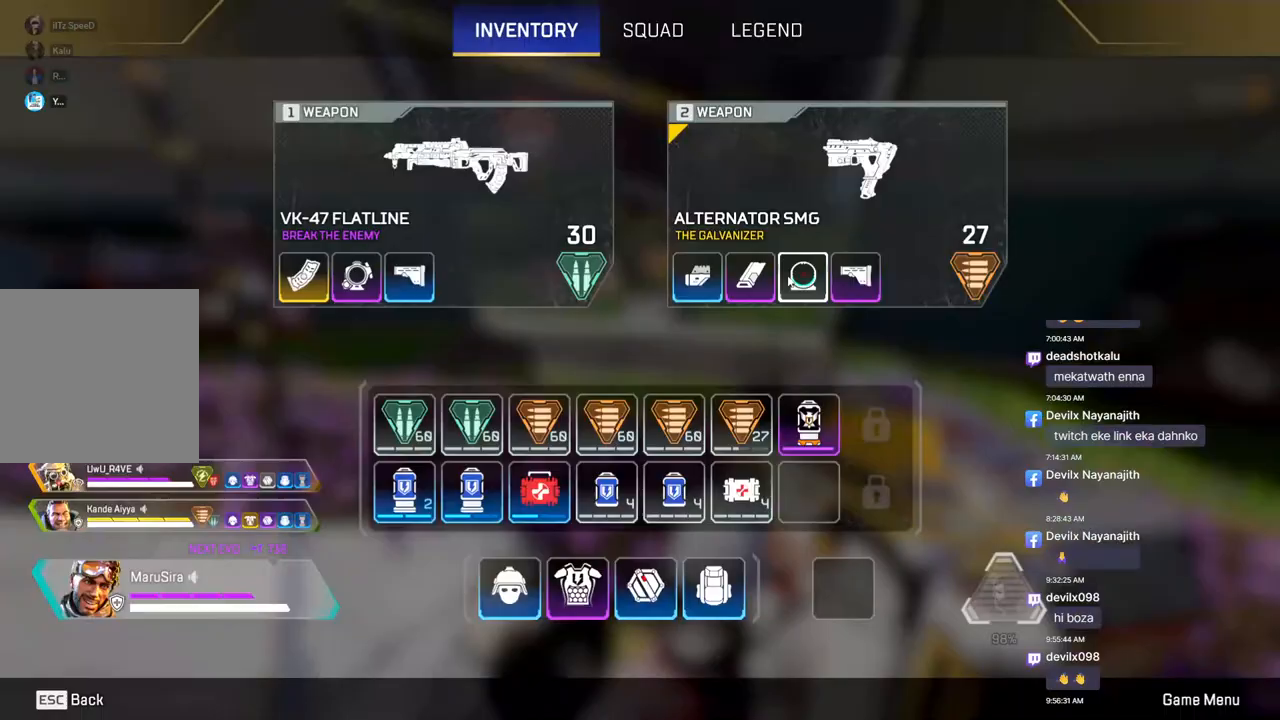
{"buttons": [], "left_stick": "center", "right_stick": "center", "events": []}
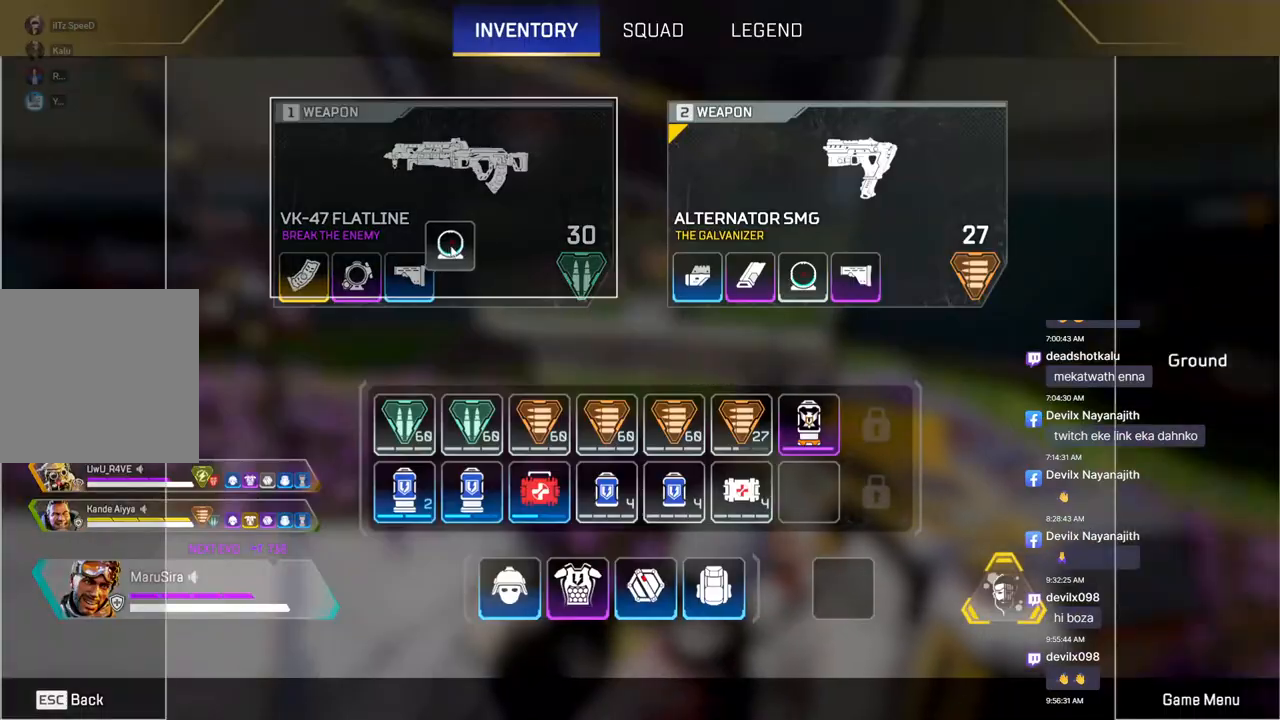
{"buttons": [], "left_stick": "center", "right_stick": "center", "events": []}
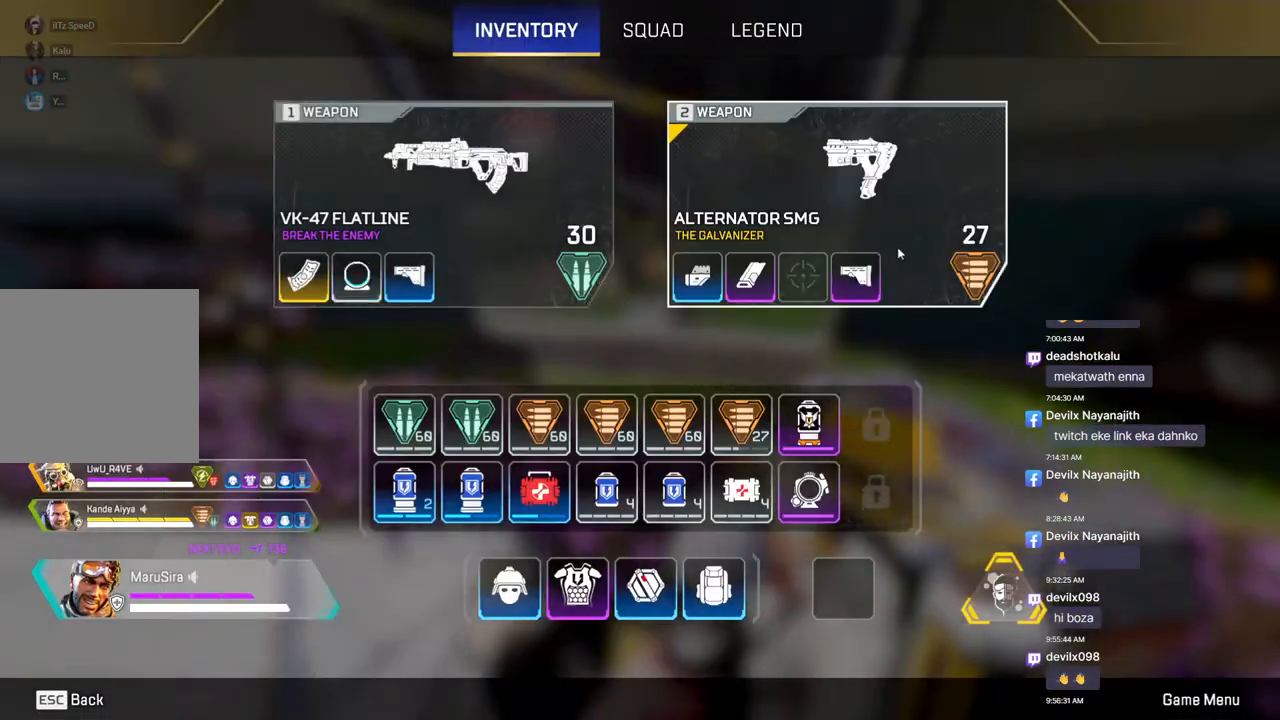
{"buttons": [], "left_stick": "center", "right_stick": "center", "events": []}
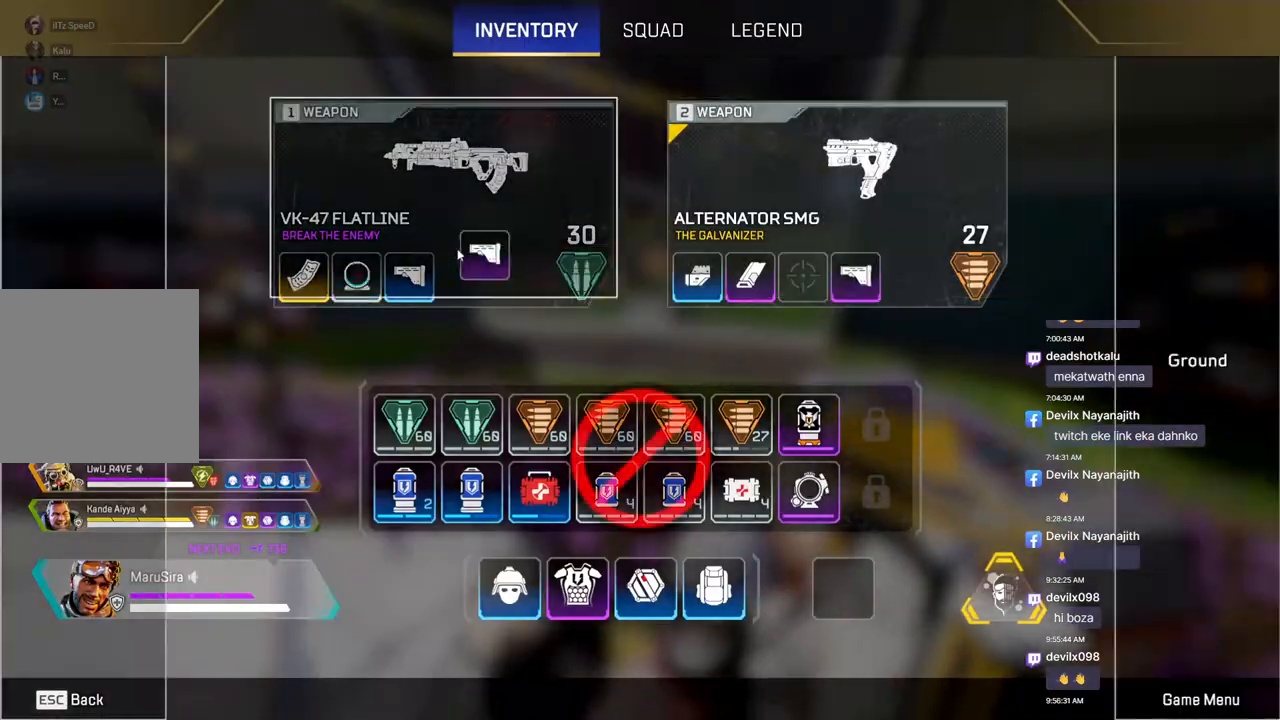
{"buttons": [], "left_stick": "center", "right_stick": "center", "events": []}
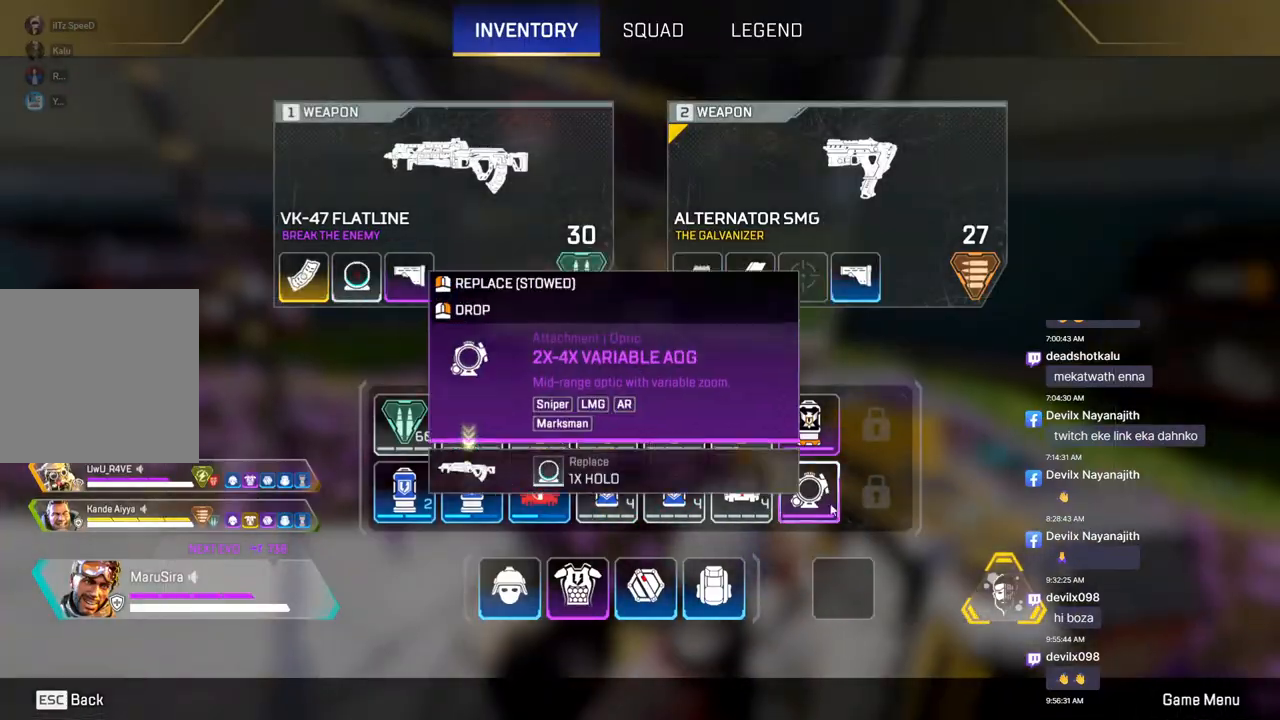
{"buttons": [], "left_stick": "center", "right_stick": "center", "events": []}
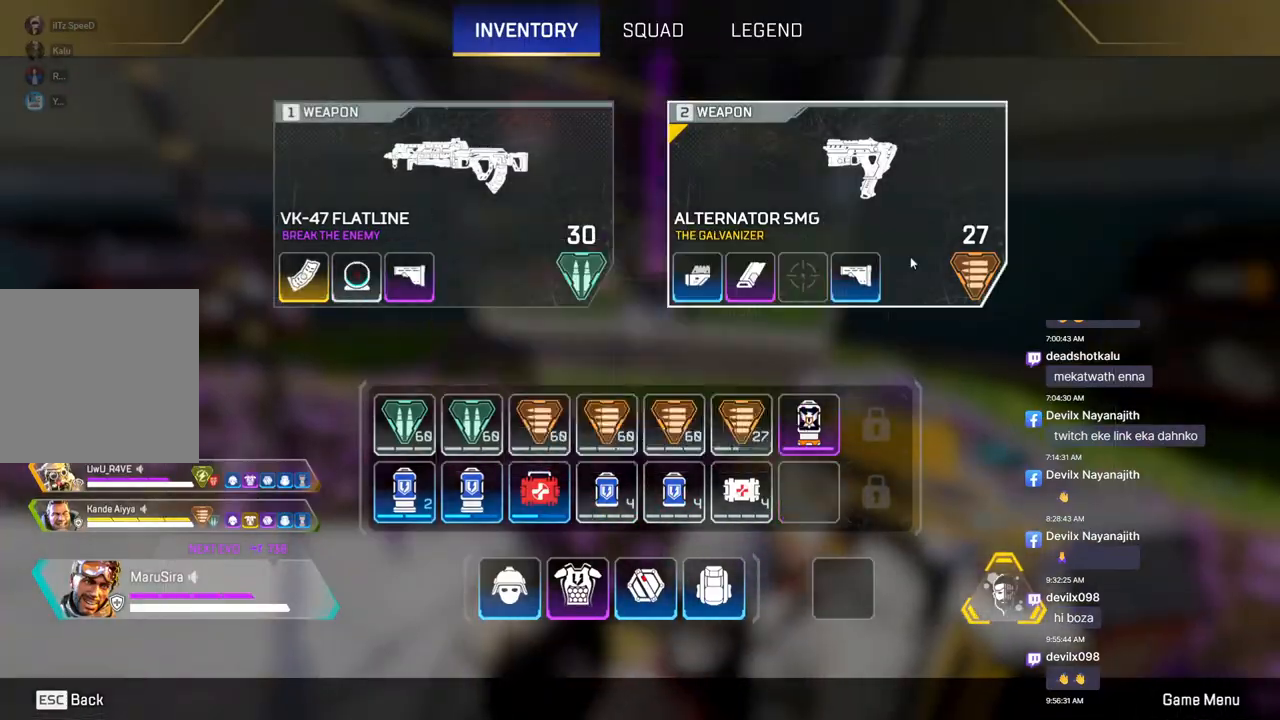
{"buttons": [], "left_stick": "up", "right_stick": "center", "events": [[367, "left_stick", "up"]]}
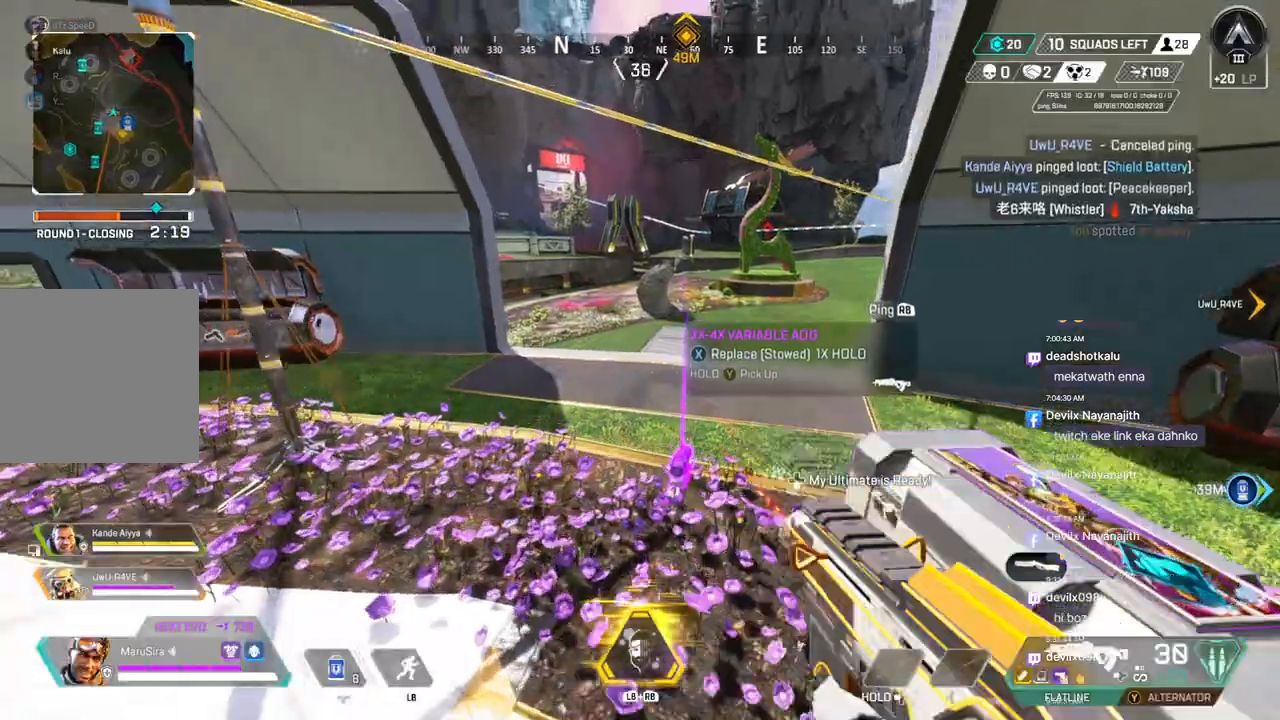
{"buttons": ["A"], "left_stick": "up", "right_stick": "up-right", "events": [[133, "right_stick", "up-left"], [200, "right_stick", "center"], [300, "right_stick", "up-right"], [433, "A", "down"]]}
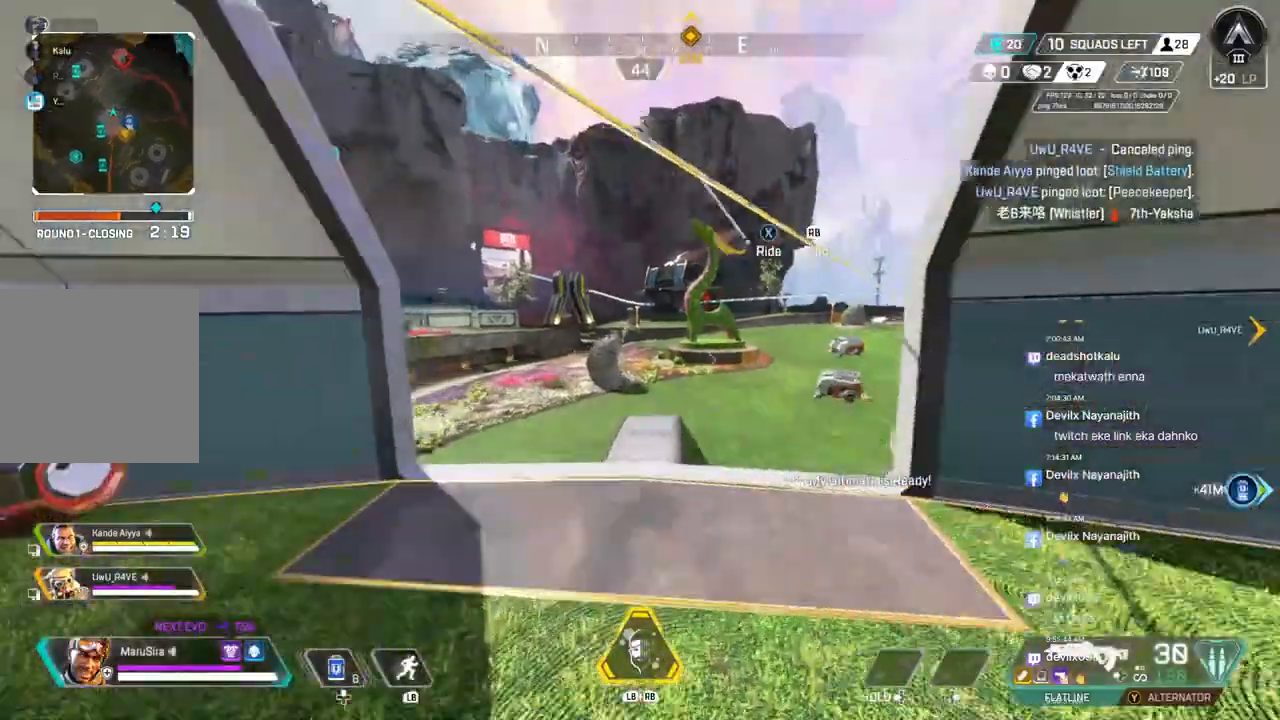
{"buttons": [], "left_stick": "up", "right_stick": "center", "events": [[33, "right_stick", "center"], [67, "A", "up"], [367, "X", "down"], [500, "X", "up"]]}
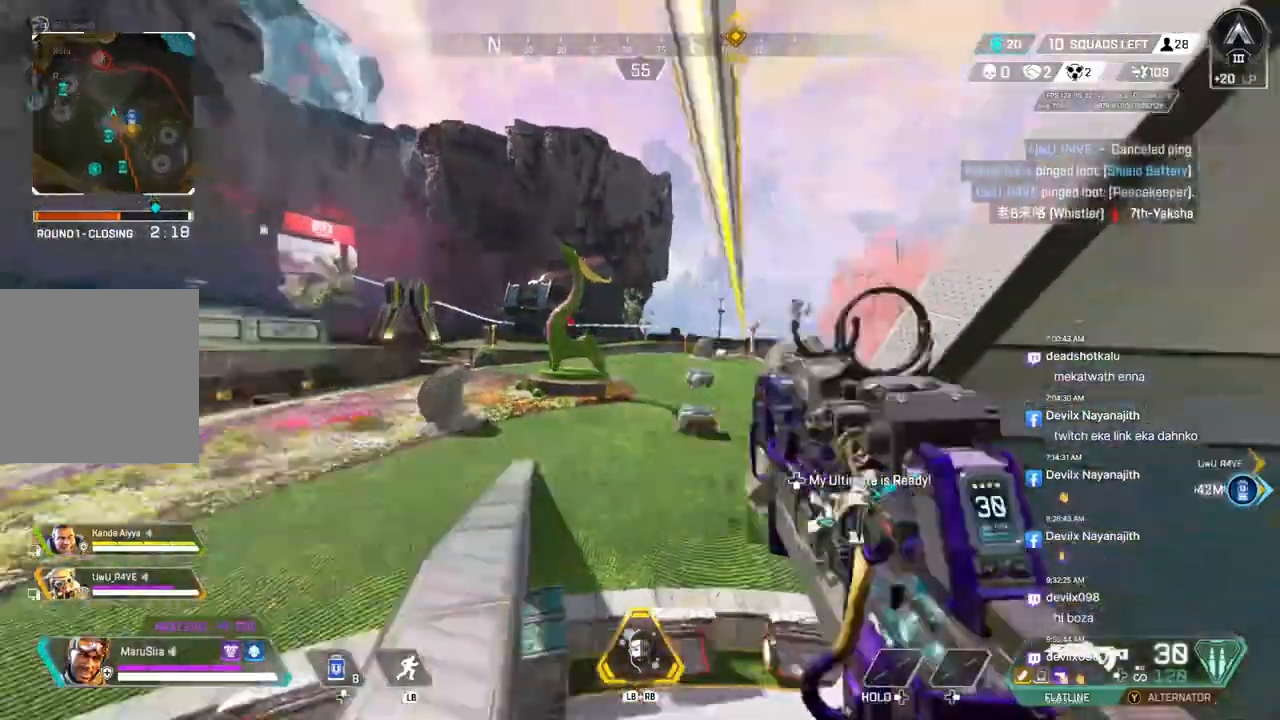
{"buttons": [], "left_stick": "up", "right_stick": "center", "events": []}
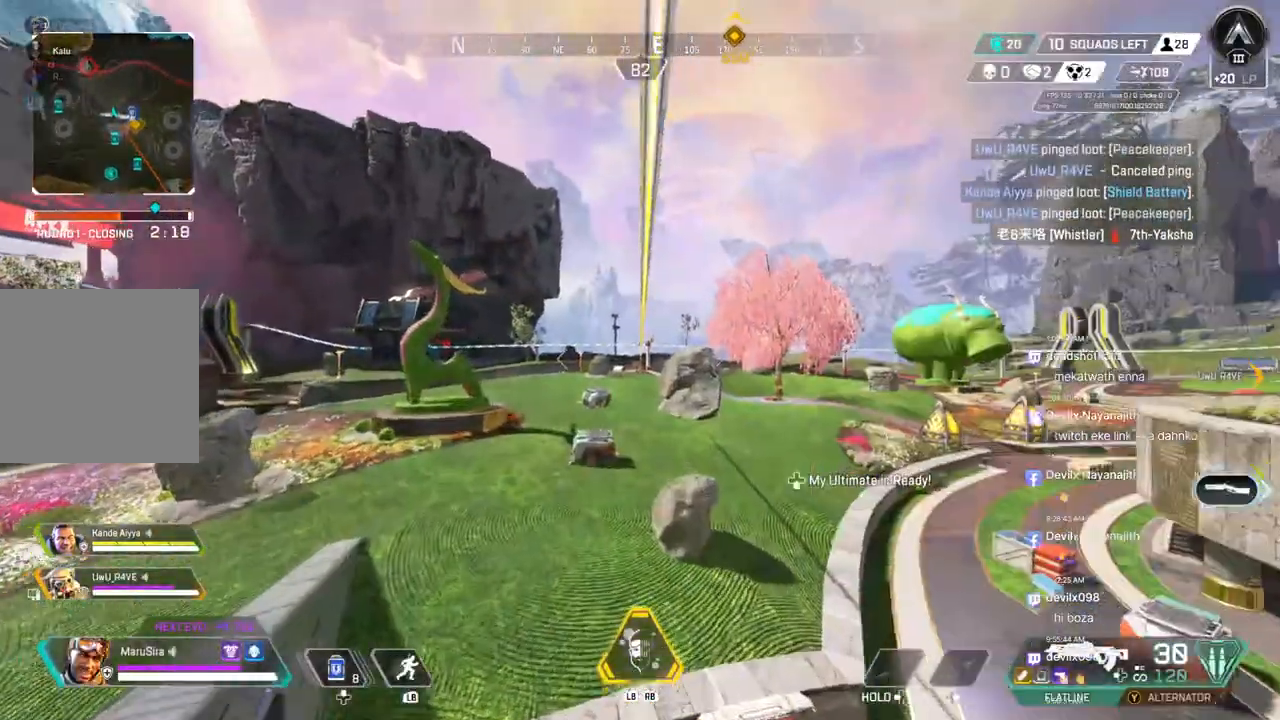
{"buttons": [], "left_stick": "up", "right_stick": "center", "events": [[400, "right_stick", "up-left"], [467, "right_stick", "center"]]}
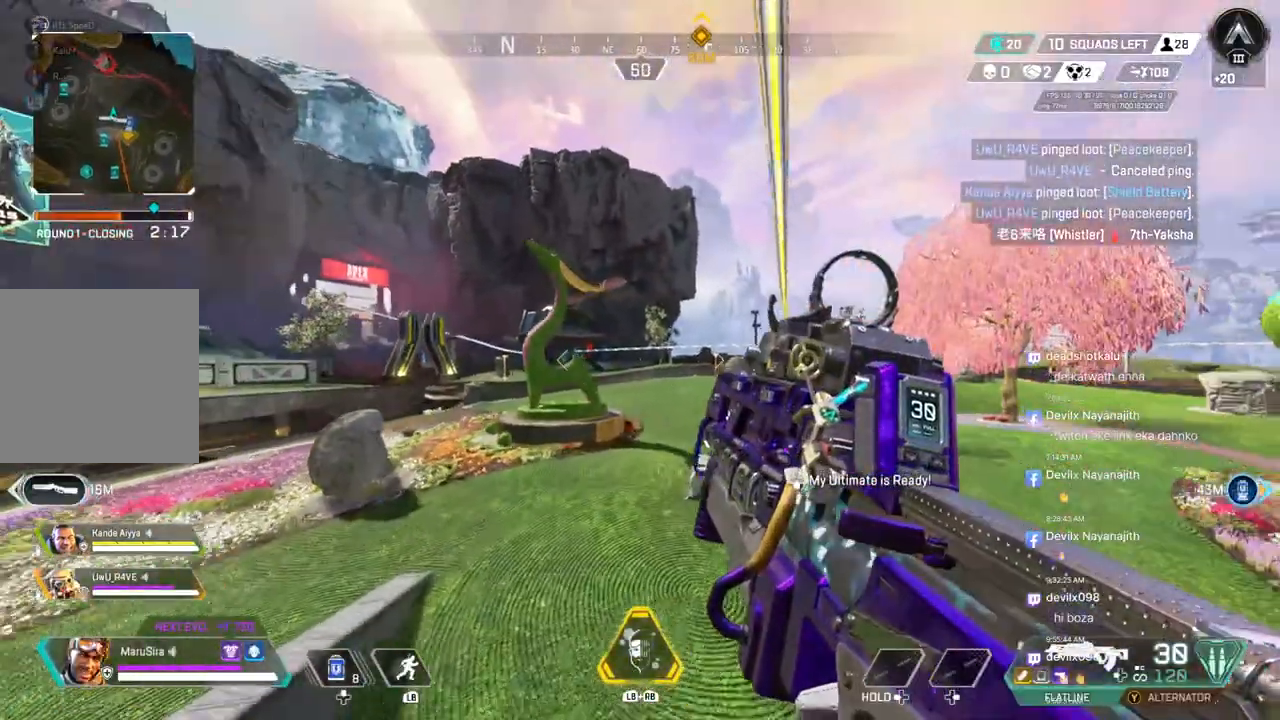
{"buttons": [], "left_stick": "up", "right_stick": "center", "events": [[133, "right_stick", "up-left"], [200, "right_stick", "center"]]}